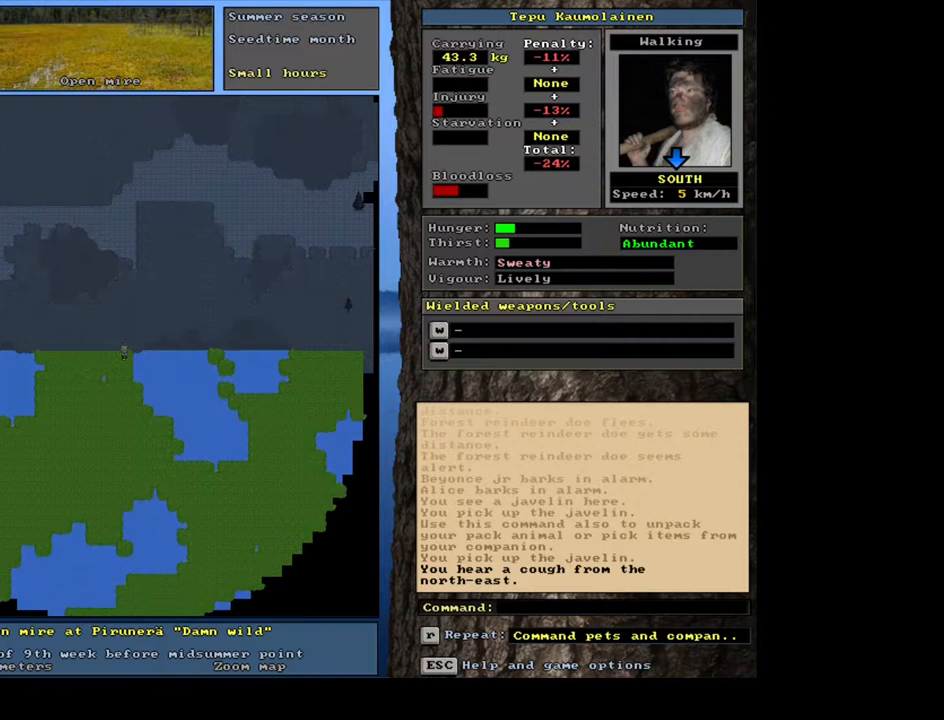
Gameplay with keyboard and mouse; each line is a JSON object with the keys and mouse buttons held at the frame after it. "events" lists presses ("down") and releases ("up") of ".", "/", "0", "1", "2", "3", "4", "5", "6", "7", "8", "9", "a", "alt_l", "alt_r", "b", "backslash", "backspace", "c", "caps_lock", "comma", "ctrl_l", "d", "down", "e", "equals", "escape", "f", "f1", "f10", "f11", "f12", "f2", "f3", "f4", "f5", "f6", "f7", "f8", "f9", "g", "h", "i", "j", "k", "l", "lbracket", "left", "m", "minus", "n", "num0", "num1", "num2", "num3", "num4", "num5", "num6", "num7", "num8", "num9", "o", "p", "q", "quote", "r", "rbracket", "return", "right", "s", "semicolon", "shift_l", "shift_r", "space", "super", "t", "tab", "tilde", "u", "up", "v", "w", "x", "y", "z", "mouse_left", "mouse_wheel", "mouse_right", "mouse_mb4" and "mouse_mb5" between this image and that frame as [ms after this image, input, new state], when the widget could be followed in between. "mouse_left", "mouse_wheel", "mouse_right", "mouse_mb4", "mouse_mb5" = the "left", "wheel", "right", "mb4", "mb5" buttons of the "mouse" list. No other keys are recorded. "wheel" means that the mouse wheel is clicked or scrolled. Mouse movement is not recorded. Not read: ctrl_r other_keys.
{"keys": ["ctrl_l", "num2", "num3"], "mouse": [], "events": [[67, "num2", "up"], [133, "num2", "down"], [200, "num2", "up"], [300, "num2", "down"], [350, "num2", "up"], [467, "num2", "down"], [467, "num3", "down"]]}
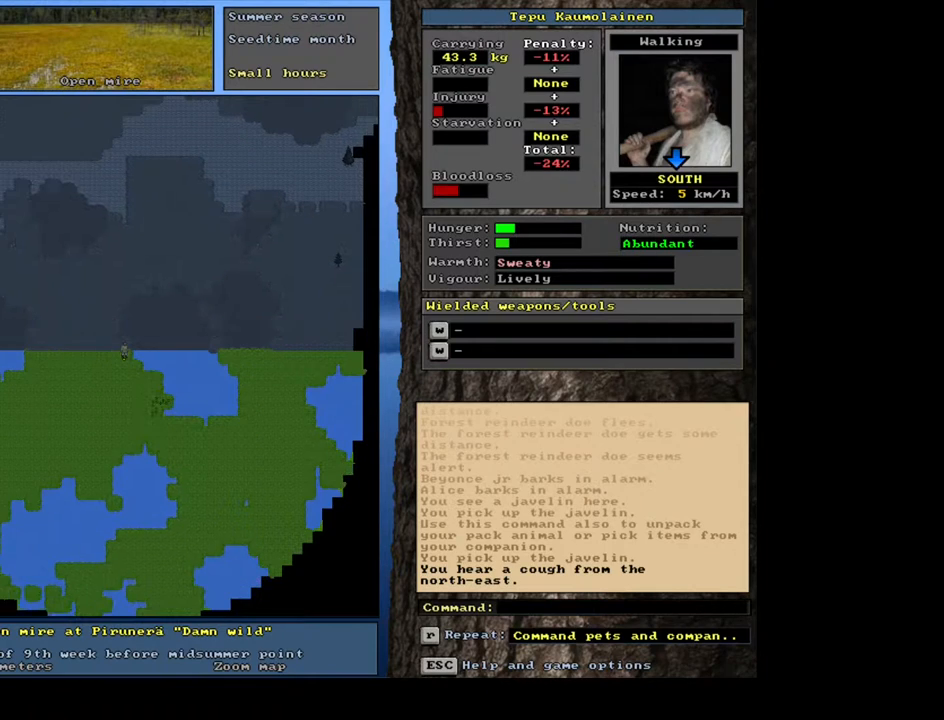
{"keys": ["ctrl_l"], "mouse": [], "events": [[17, "num2", "up"], [67, "num3", "up"]]}
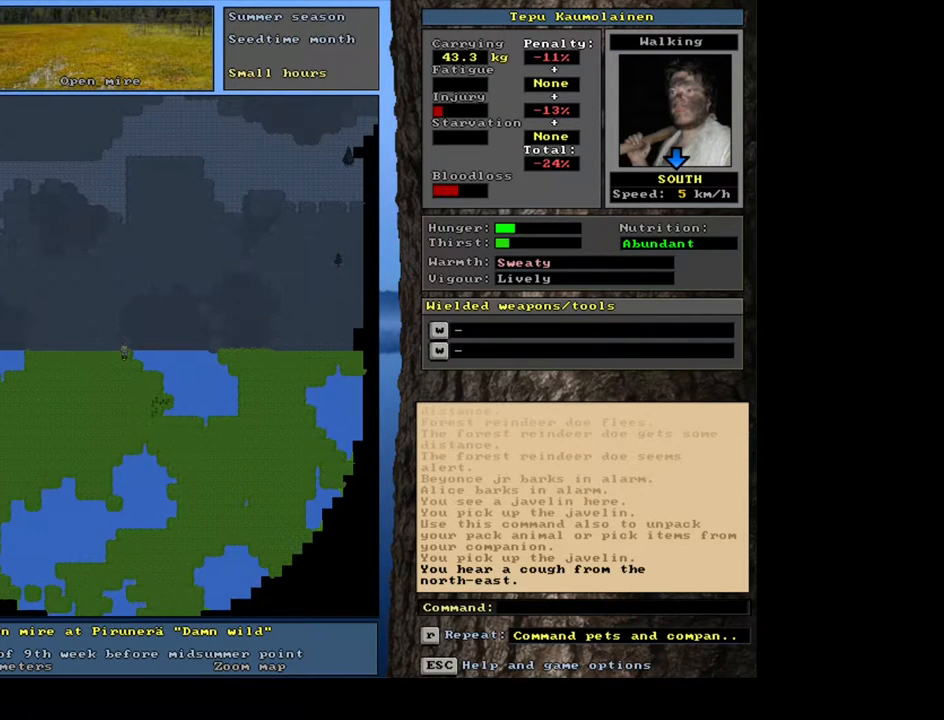
{"keys": ["ctrl_l"], "mouse": [], "events": [[17, "num3", "down"], [117, "num3", "up"], [233, "num3", "down"], [317, "num3", "up"]]}
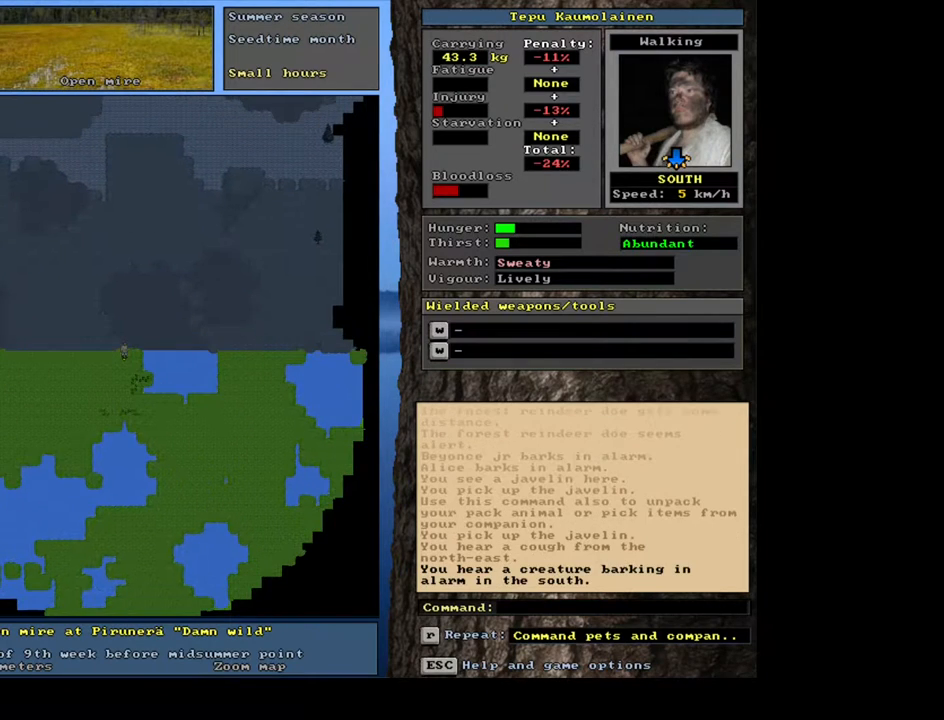
{"keys": ["ctrl_l"], "mouse": [], "events": [[33, "num2", "down"], [117, "num2", "up"]]}
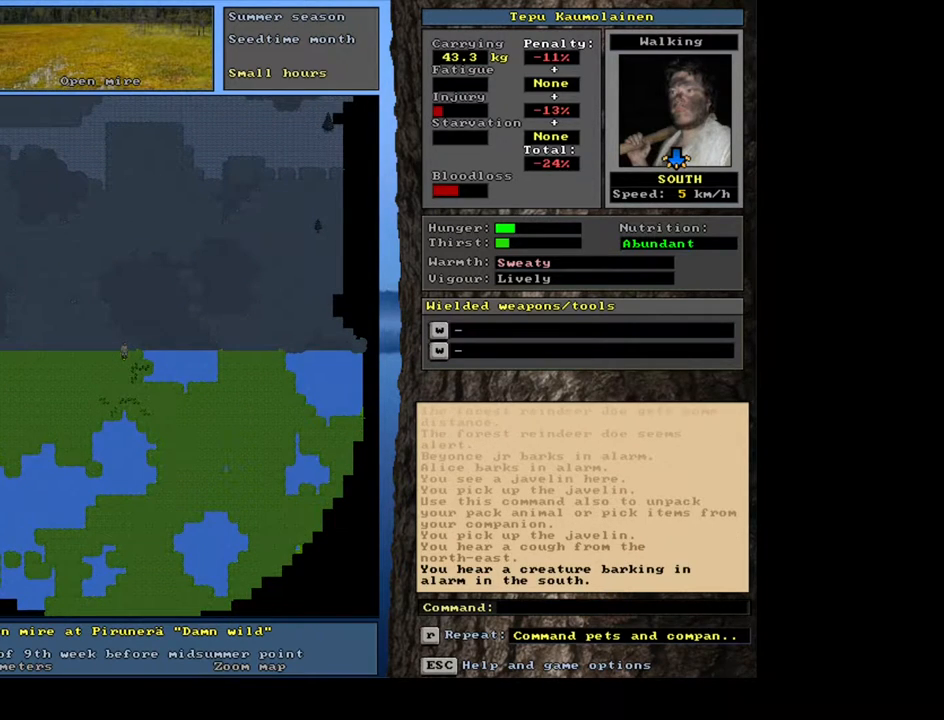
{"keys": ["ctrl_l", "num3"], "mouse": [], "events": [[300, "num2", "down"], [417, "num2", "up"], [450, "num3", "down"]]}
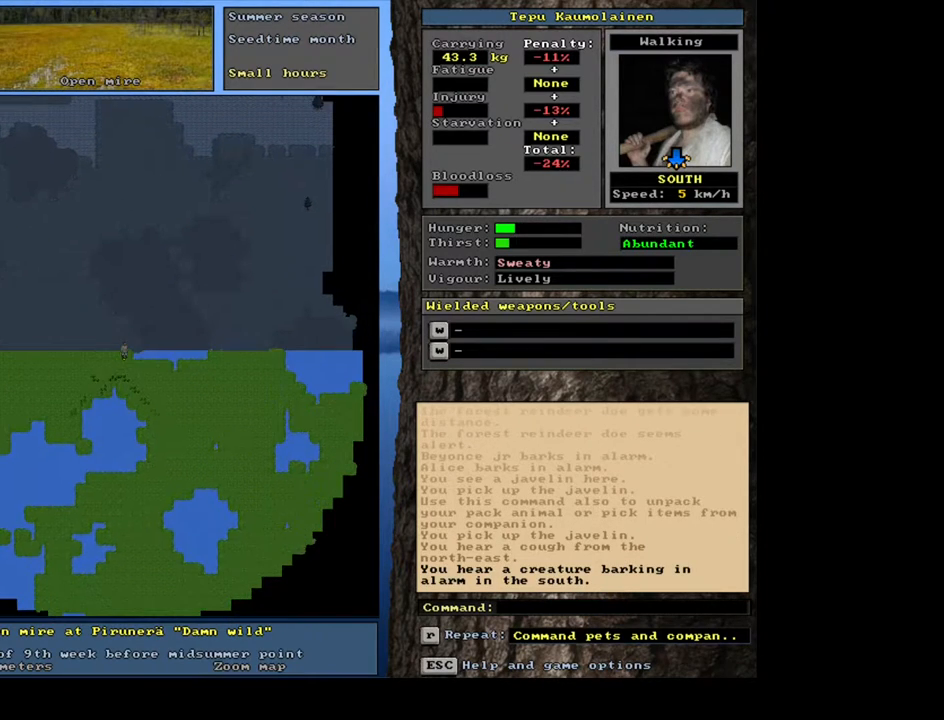
{"keys": ["ctrl_l"], "mouse": [], "events": [[50, "num3", "up"], [100, "num3", "down"], [200, "num3", "up"], [267, "num3", "down"], [350, "num3", "up"], [450, "num3", "down"], [467, "num3", "up"]]}
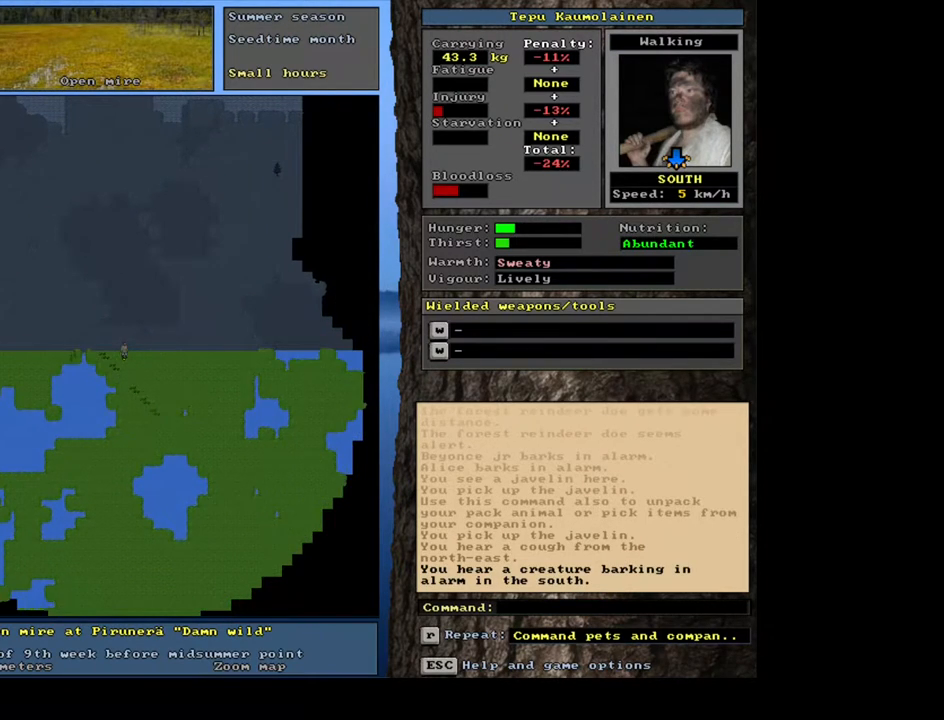
{"keys": ["ctrl_l", "num2"], "mouse": [], "events": [[33, "num2", "down"], [150, "num2", "up"], [200, "num2", "down"], [267, "num2", "up"], [333, "num3", "down"], [433, "num2", "down"], [433, "num3", "up"]]}
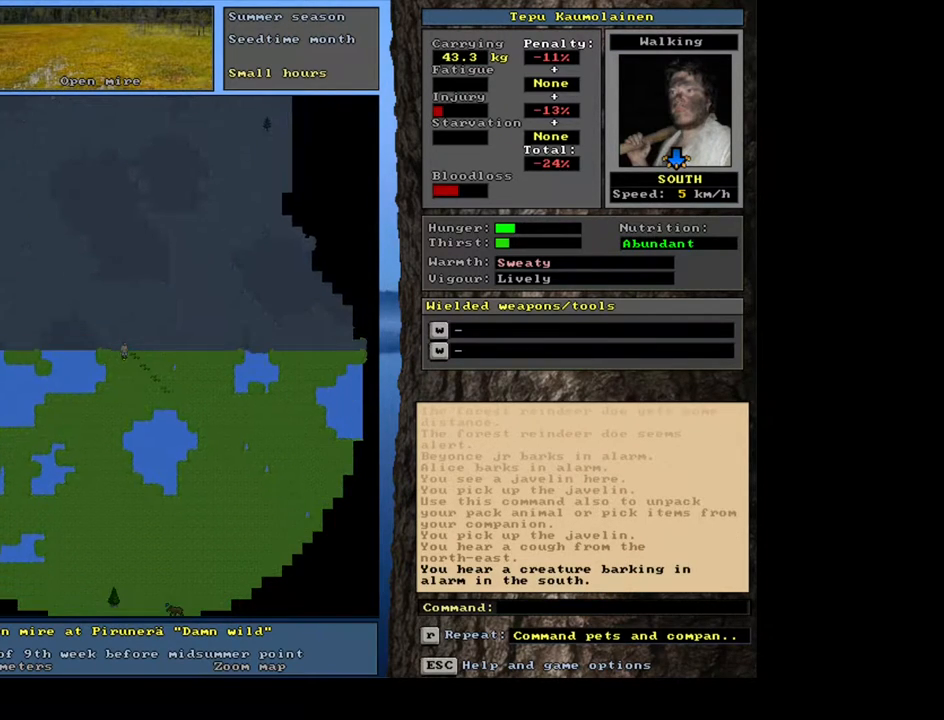
{"keys": ["ctrl_l"], "mouse": [], "events": [[17, "num2", "up"], [117, "num2", "down"], [150, "num2", "up"], [250, "num2", "down"], [350, "num2", "up"], [433, "num2", "down"], [500, "num2", "up"]]}
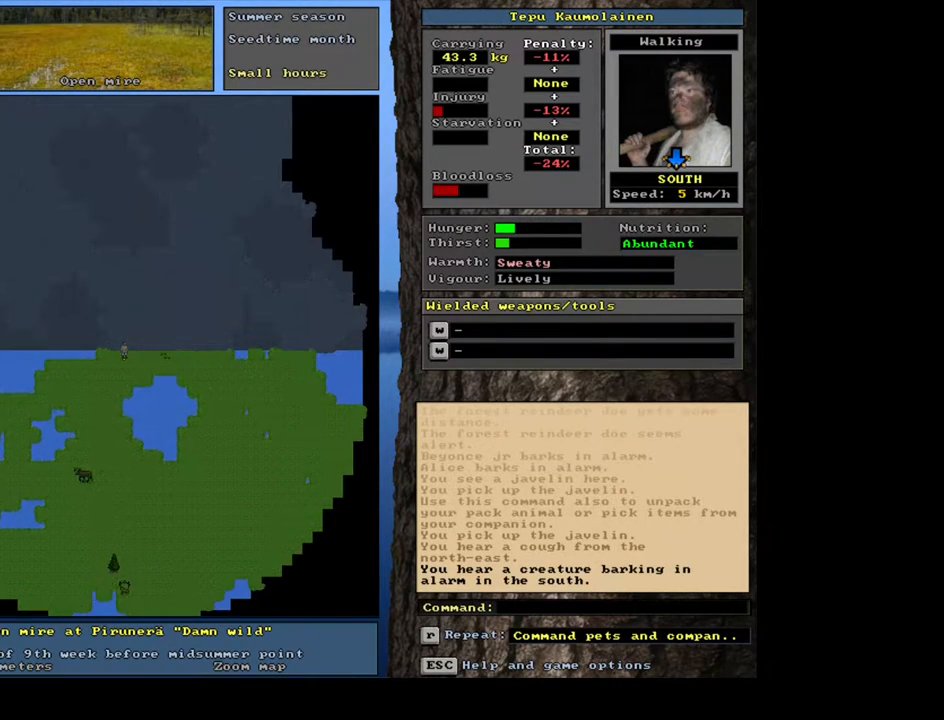
{"keys": ["ctrl_l"], "mouse": [], "events": [[67, "num2", "down"], [150, "num2", "up"], [217, "num2", "down"], [300, "num2", "up"], [350, "num2", "down"], [400, "num2", "up"]]}
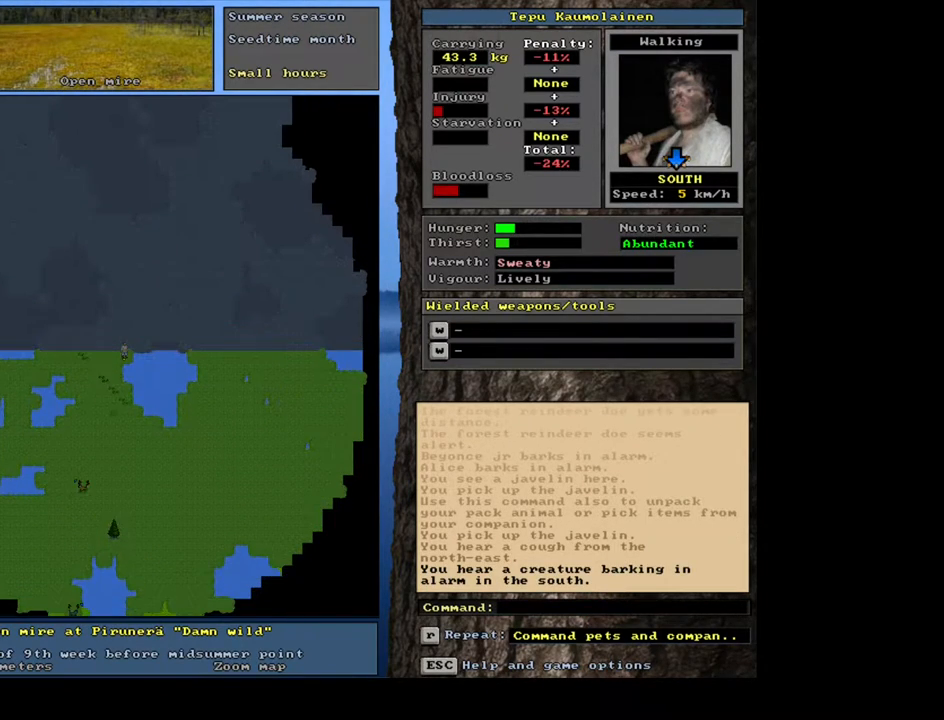
{"keys": [], "mouse": [], "events": [[450, "ctrl_l", "up"]]}
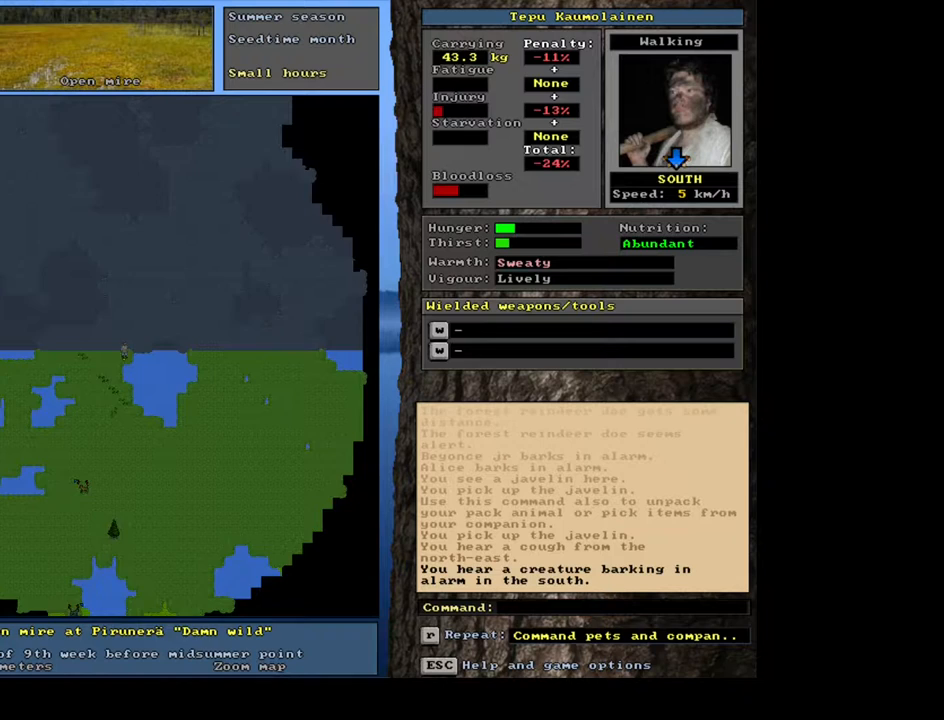
{"keys": [], "mouse": [], "events": [[150, "num3", "down"], [200, "num3", "up"]]}
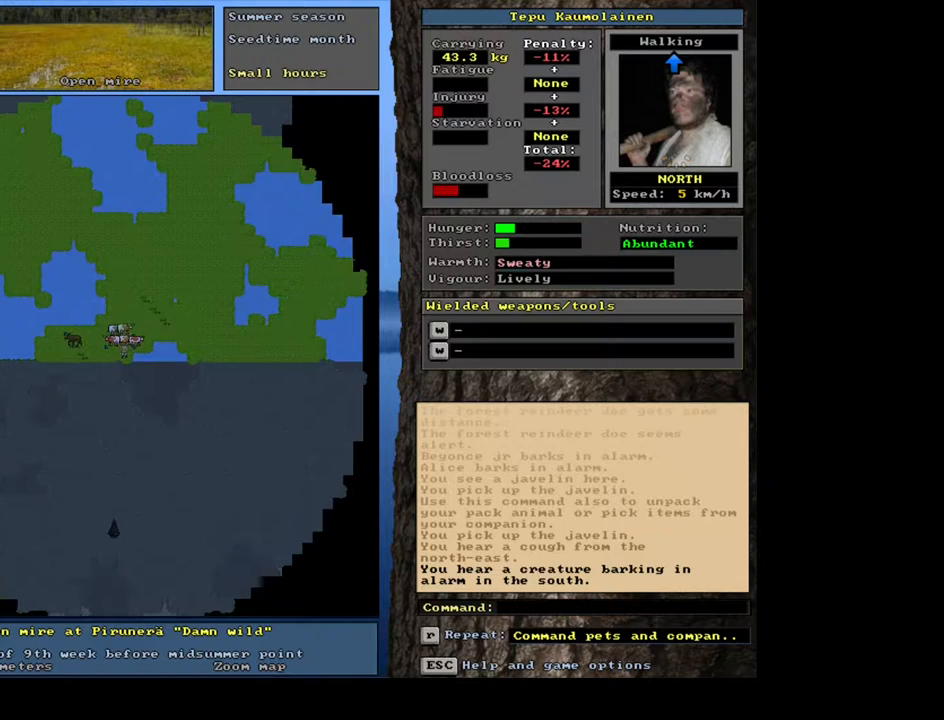
{"keys": [], "mouse": [], "events": []}
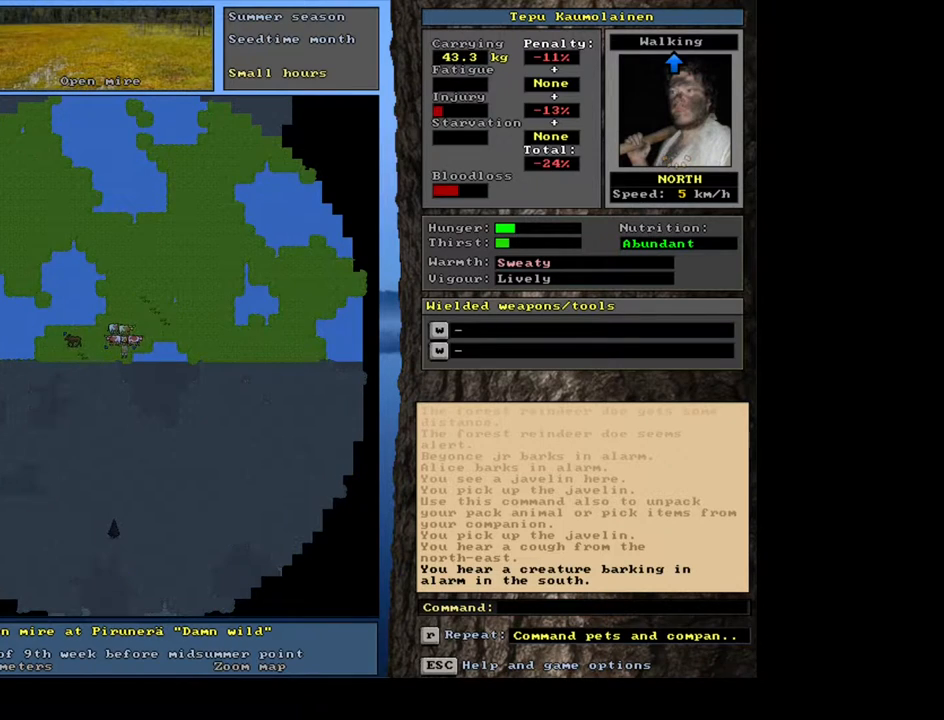
{"keys": [], "mouse": [], "events": [[350, "f3", "down"], [450, "f3", "up"]]}
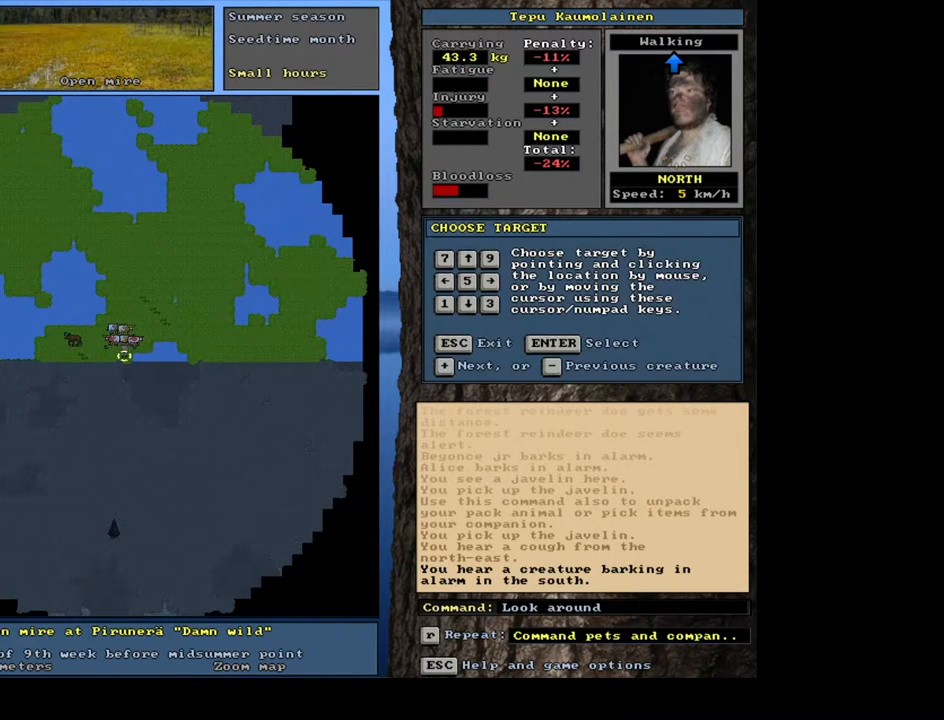
{"keys": ["shift_l"], "mouse": [], "events": [[217, "shift_l", "down"], [367, "equals", "down"], [467, "equals", "up"]]}
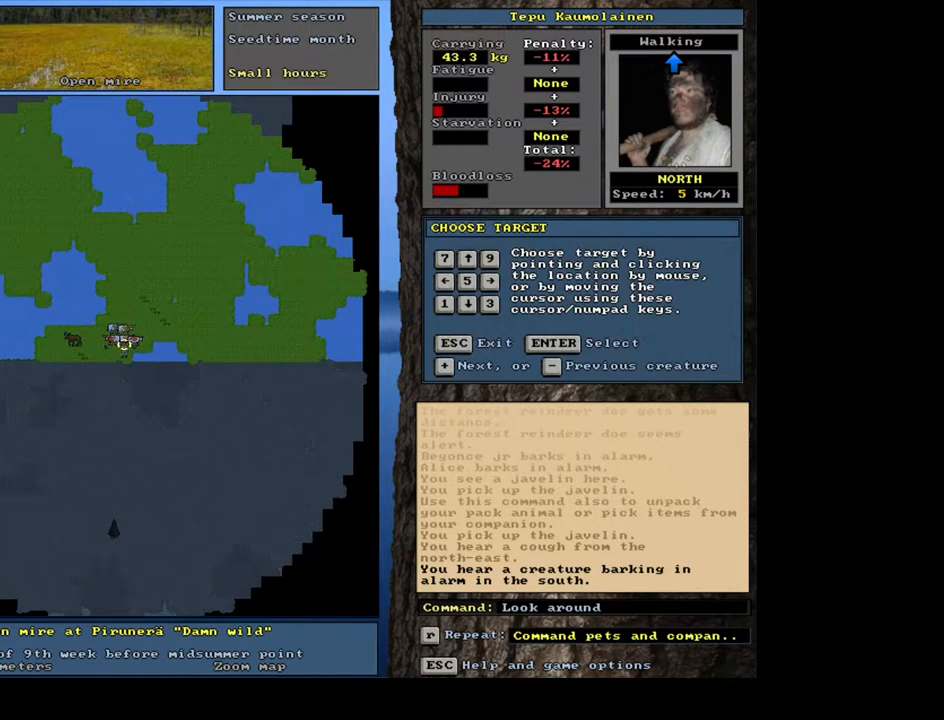
{"keys": ["equals", "shift_l"], "mouse": [], "events": [[150, "equals", "down"], [200, "equals", "up"], [300, "equals", "down"], [367, "equals", "up"], [433, "equals", "down"]]}
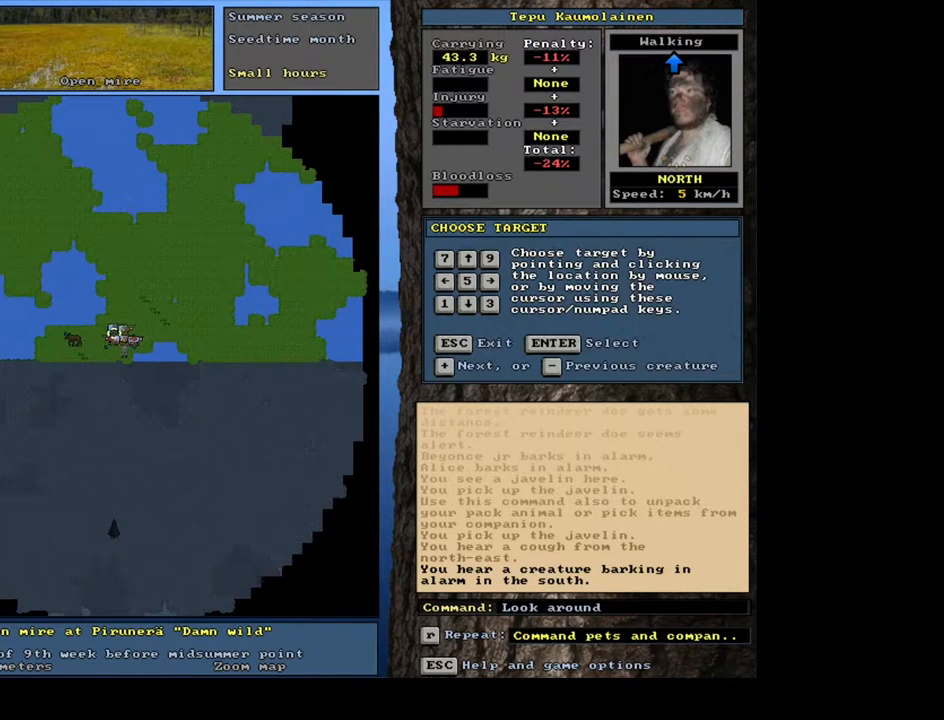
{"keys": ["equals", "shift_l"], "mouse": [], "events": [[33, "equals", "up"], [150, "equals", "down"], [233, "equals", "up"], [433, "equals", "down"]]}
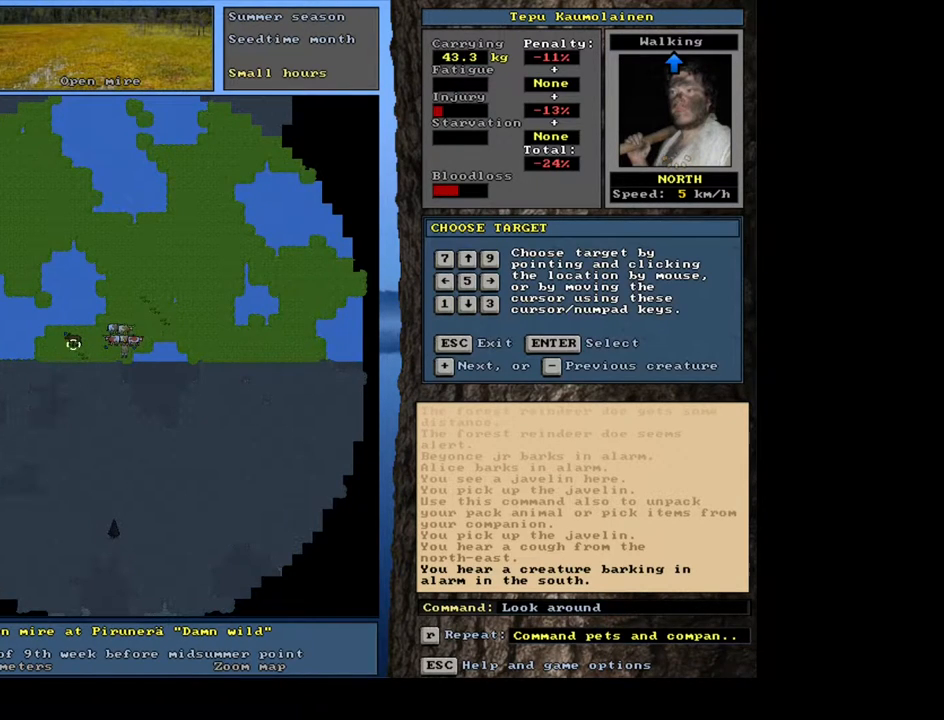
{"keys": [], "mouse": [], "events": [[17, "equals", "up"], [333, "shift_l", "up"], [367, "return", "down"], [417, "return", "up"]]}
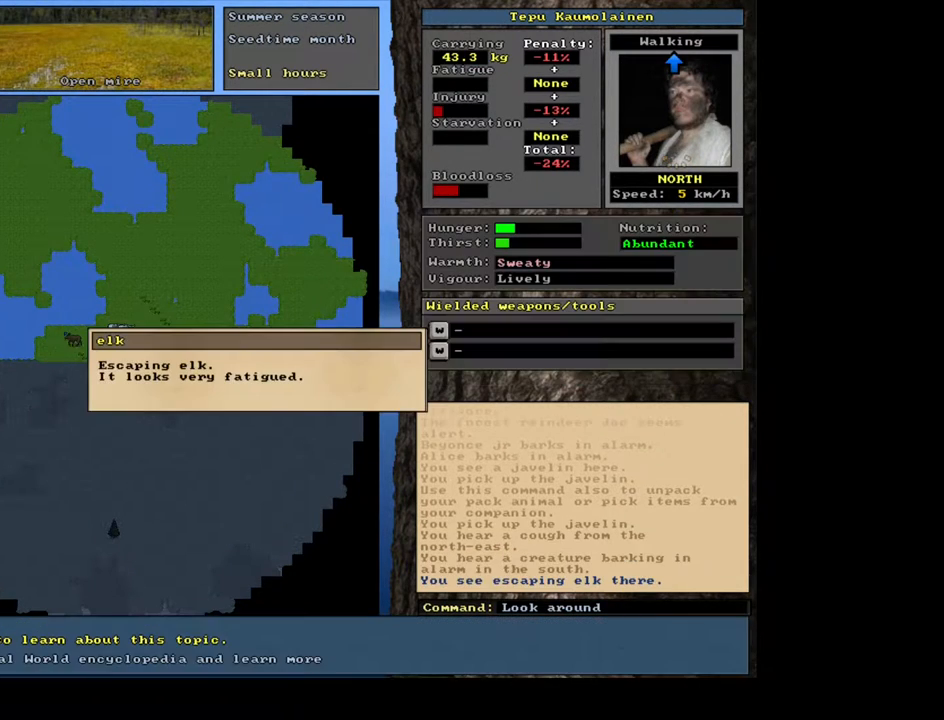
{"keys": [], "mouse": [], "events": []}
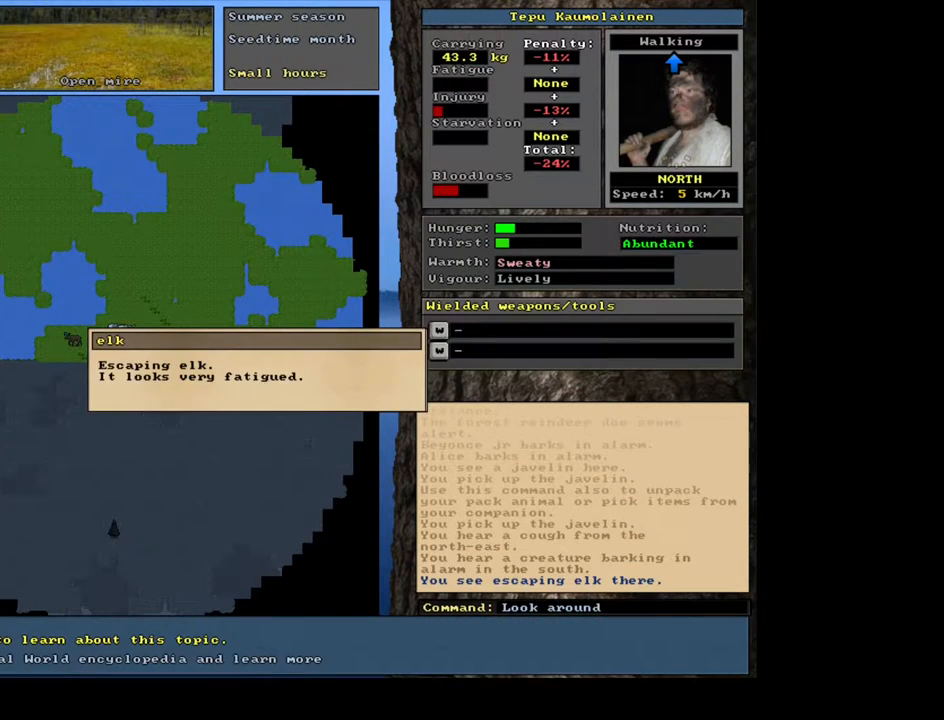
{"keys": [], "mouse": [], "events": []}
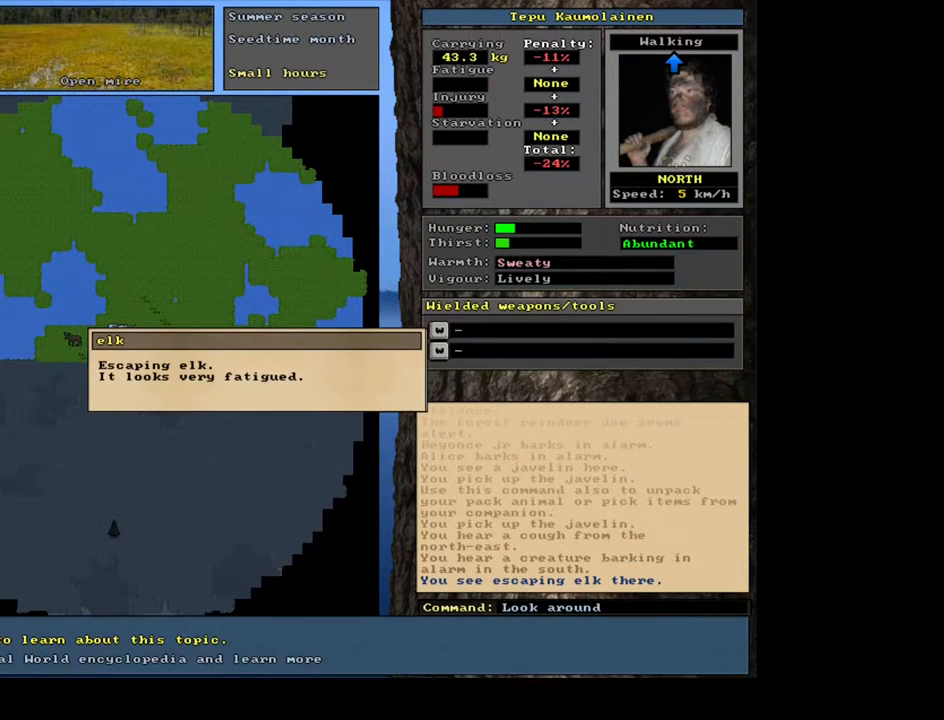
{"keys": [], "mouse": [], "events": [[67, "escape", "down"], [150, "escape", "up"], [250, "escape", "down"], [333, "escape", "up"]]}
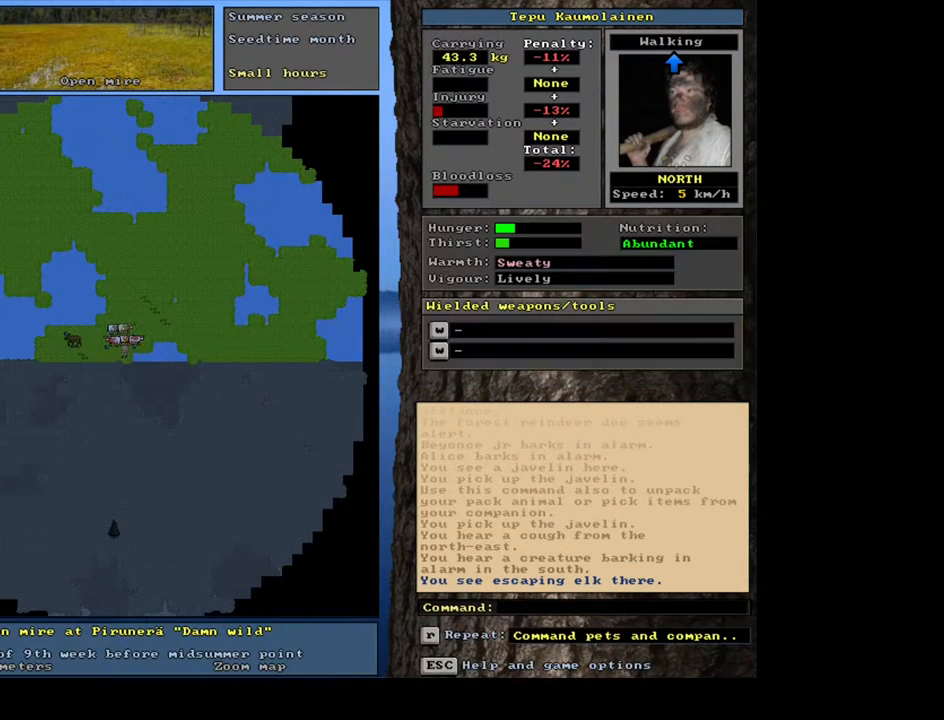
{"keys": [], "mouse": [], "events": [[233, "shift_l", "down"], [483, "shift_l", "up"]]}
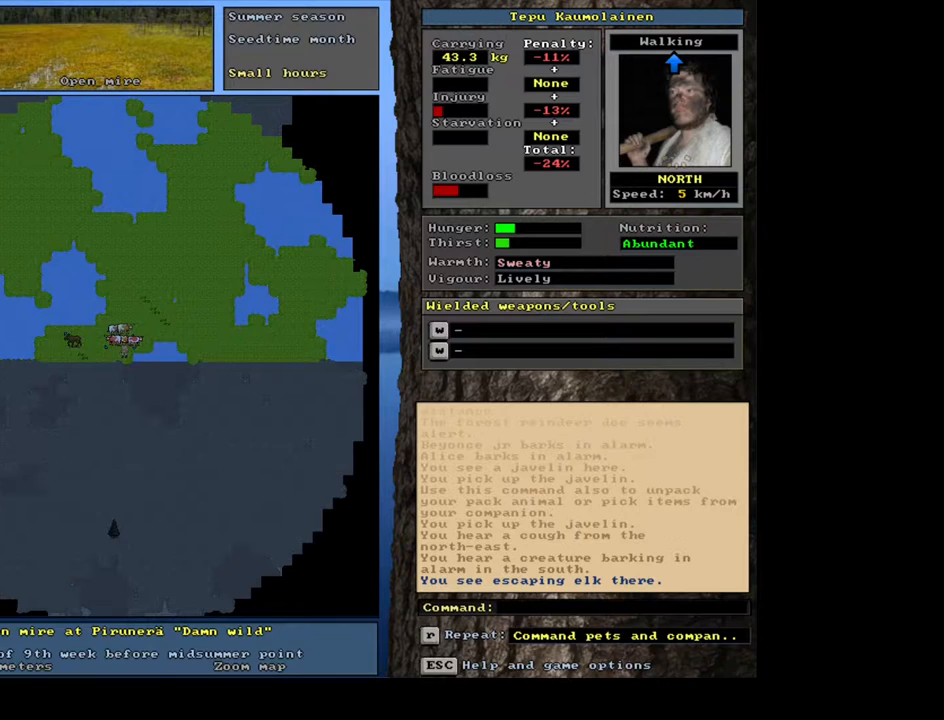
{"keys": [], "mouse": [], "events": [[150, "w", "down"], [250, "w", "up"]]}
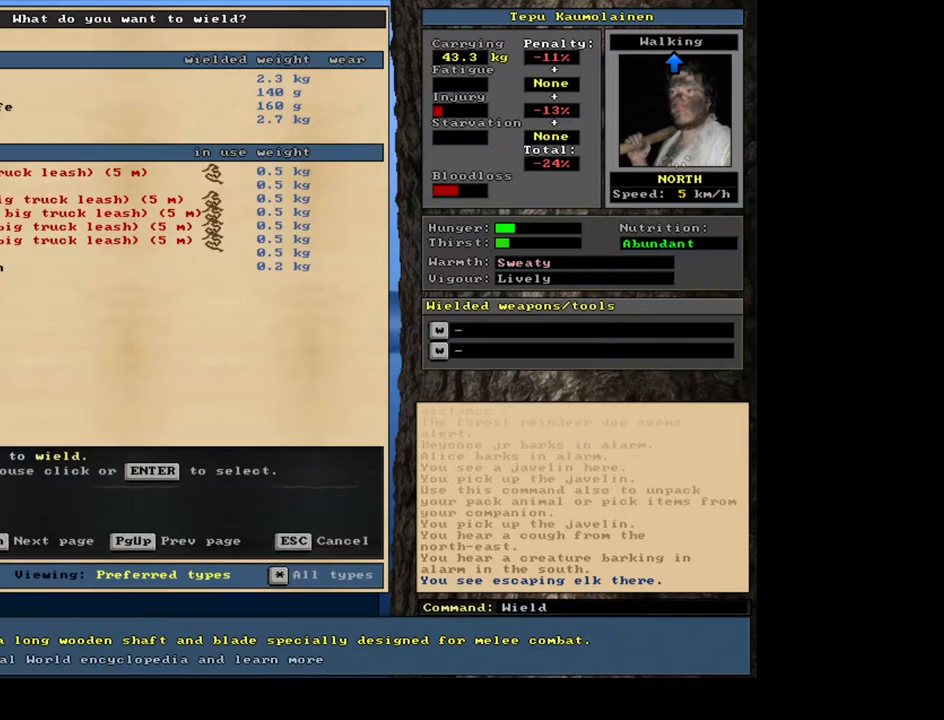
{"keys": [], "mouse": [], "events": []}
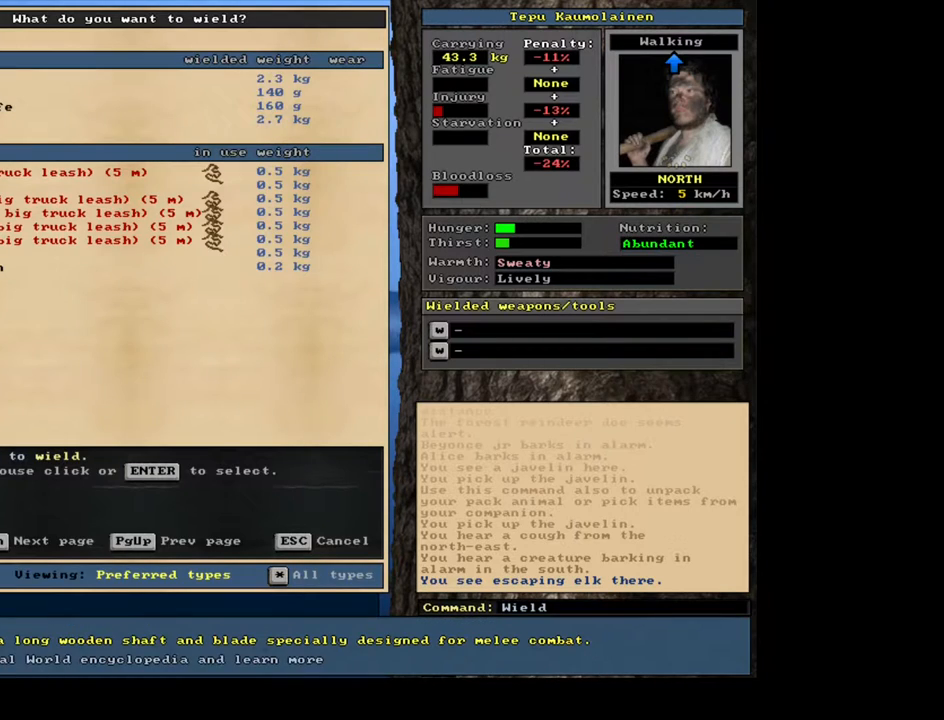
{"keys": [], "mouse": [], "events": []}
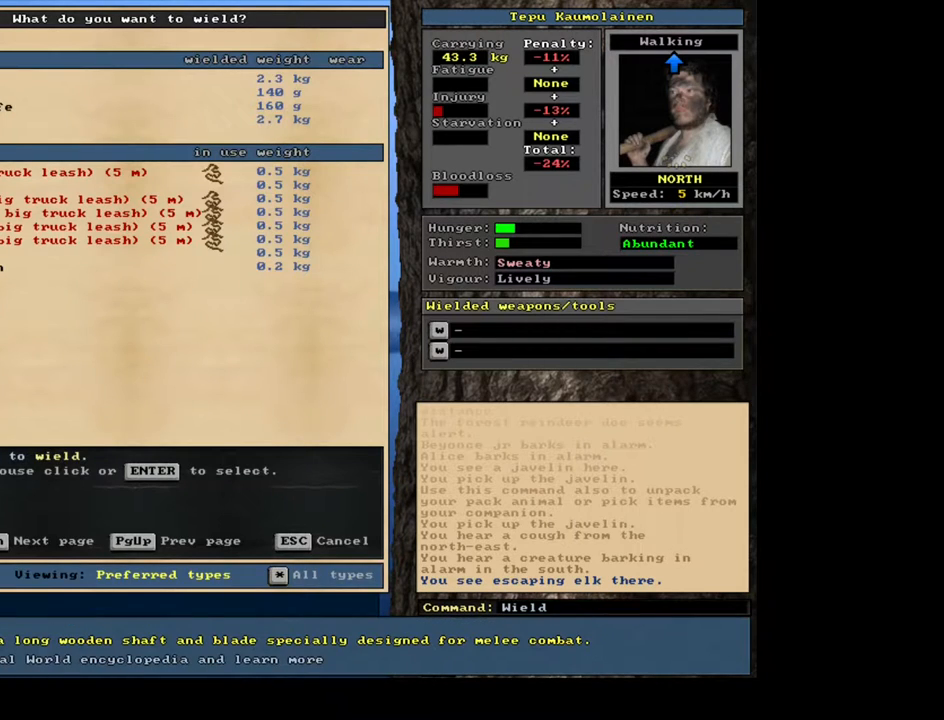
{"keys": [], "mouse": [], "events": [[250, "escape", "down"], [350, "escape", "up"]]}
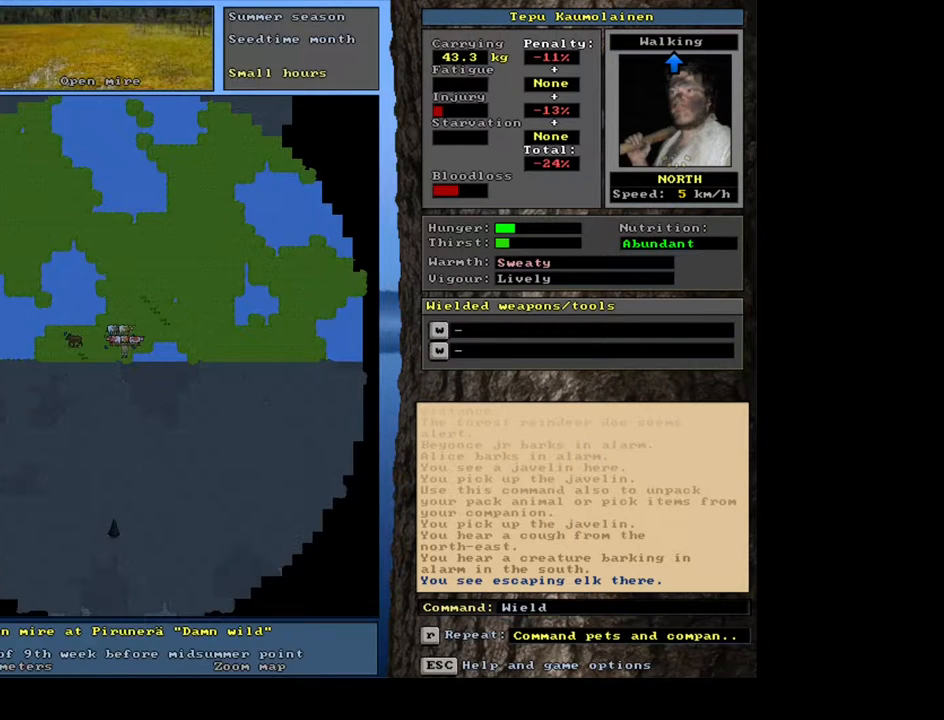
{"keys": ["g", "shift_l"], "mouse": [], "events": [[267, "shift_l", "down"], [467, "g", "down"]]}
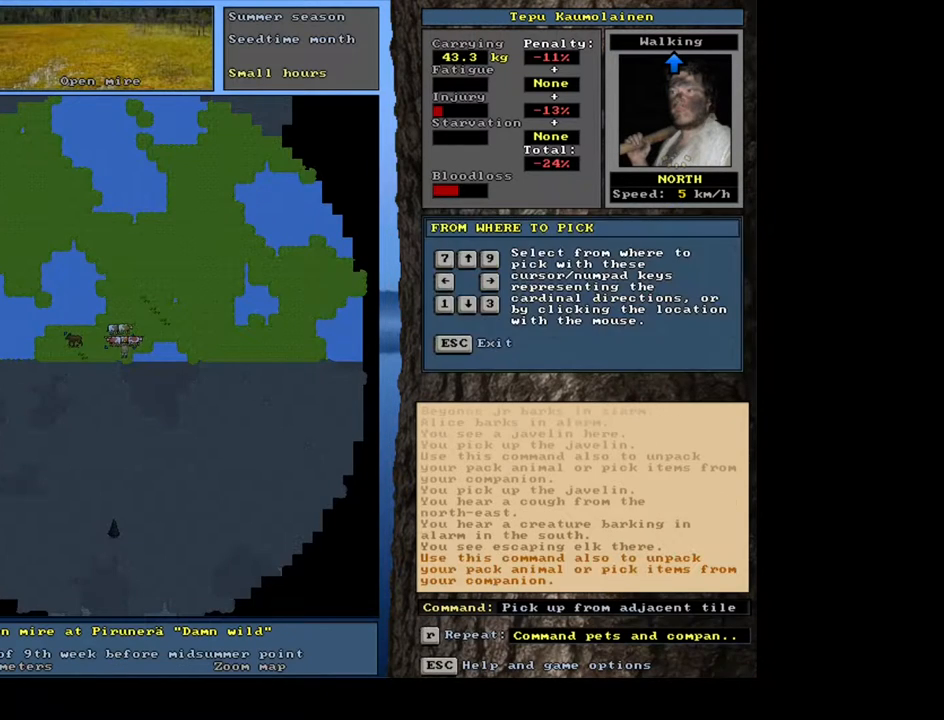
{"keys": [], "mouse": [], "events": [[50, "g", "up"], [167, "shift_l", "up"], [350, "7", "down"], [433, "7", "up"]]}
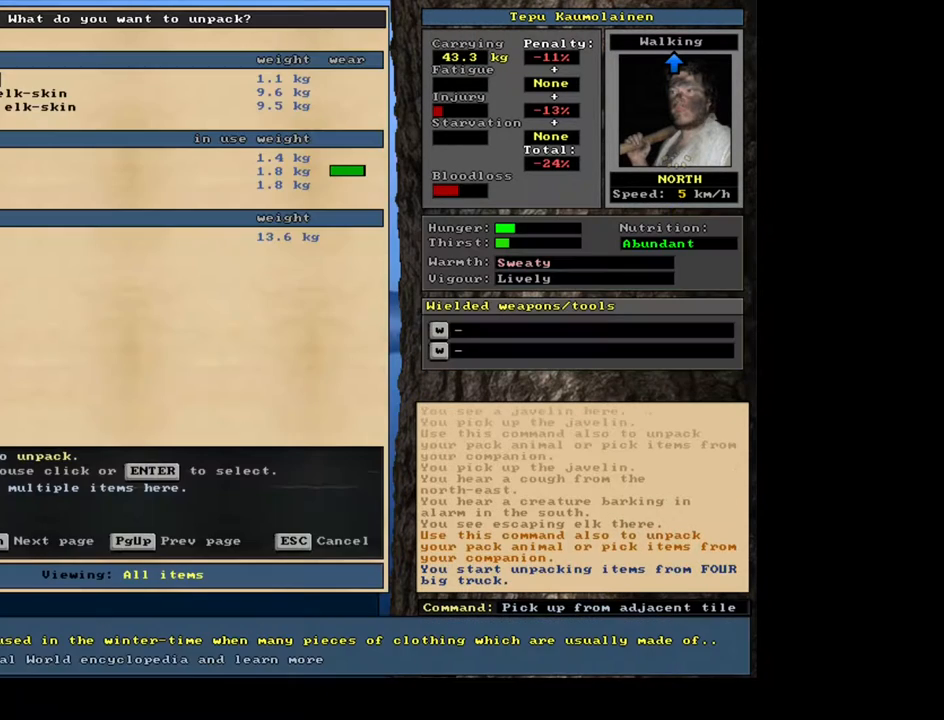
{"keys": [], "mouse": [], "events": []}
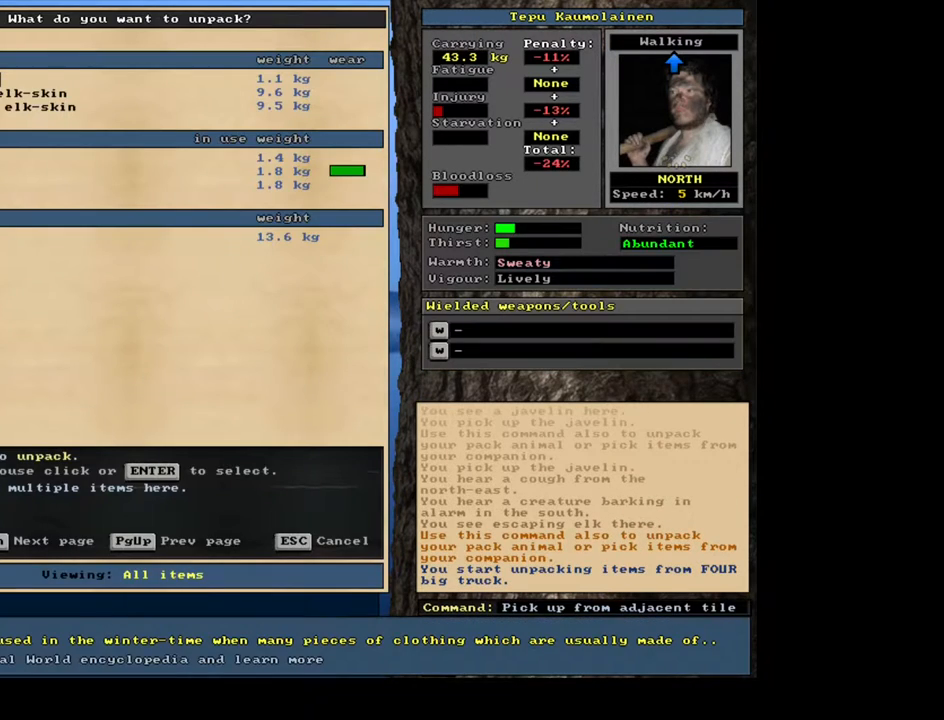
{"keys": [], "mouse": [], "events": [[383, "escape", "down"], [450, "escape", "up"]]}
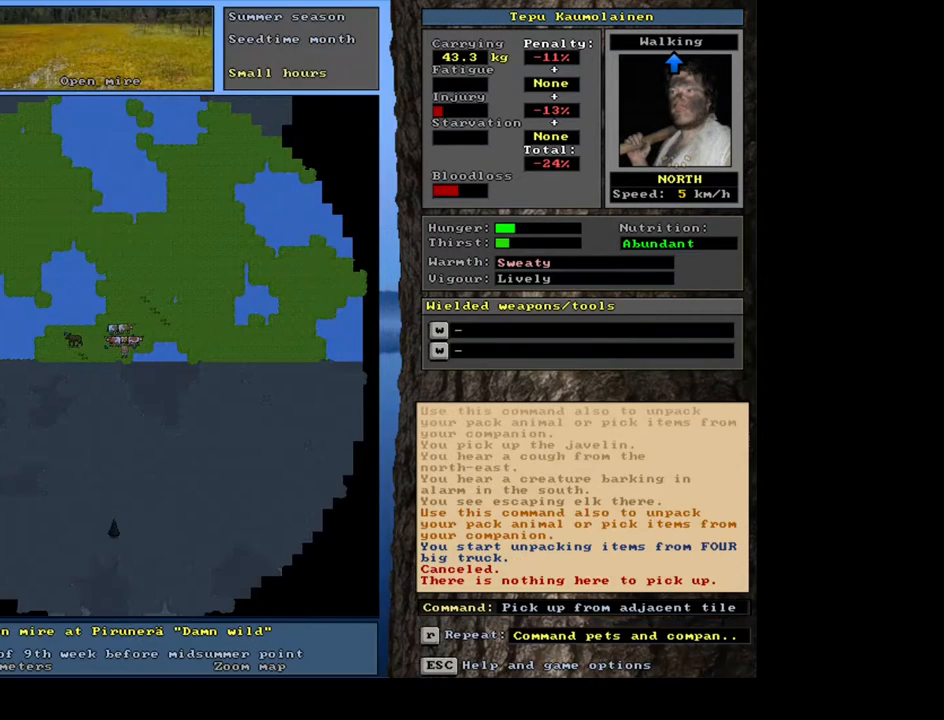
{"keys": [], "mouse": [], "events": [[83, "shift_l", "down"], [167, "g", "down"], [233, "g", "up"], [267, "shift_l", "up"], [317, "8", "down"], [417, "8", "up"]]}